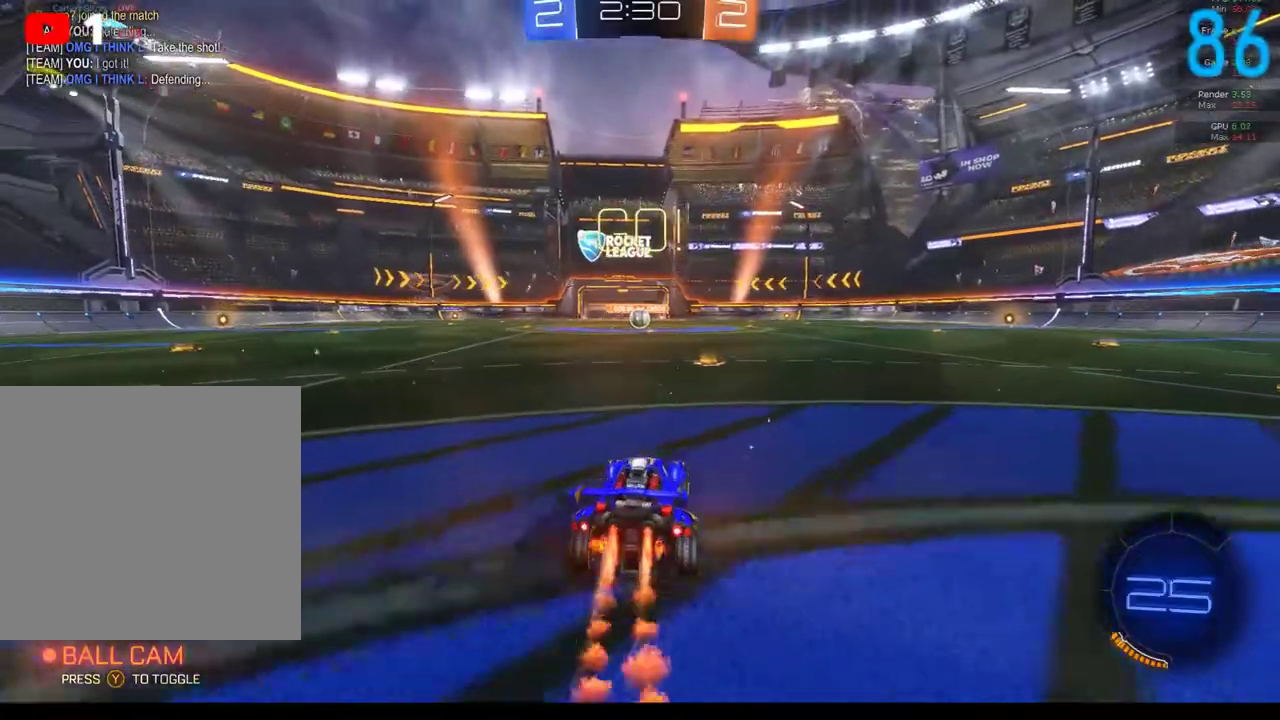
Gameplay with a controller (Xbox layout); each line is a JSON object with the inputs held at the frame after it. "events" lists button and stick changes between this image and that frame as [ms after this image, input, new state], when the widget could be followed in between. Not read: L1 R1.
{"buttons": ["A", "B", "R2"], "left_stick": "left", "right_stick": "center", "events": [[183, "left_stick", "right"], [333, "left_stick", "up-right"], [417, "left_stick", "left"], [450, "A", "down"]]}
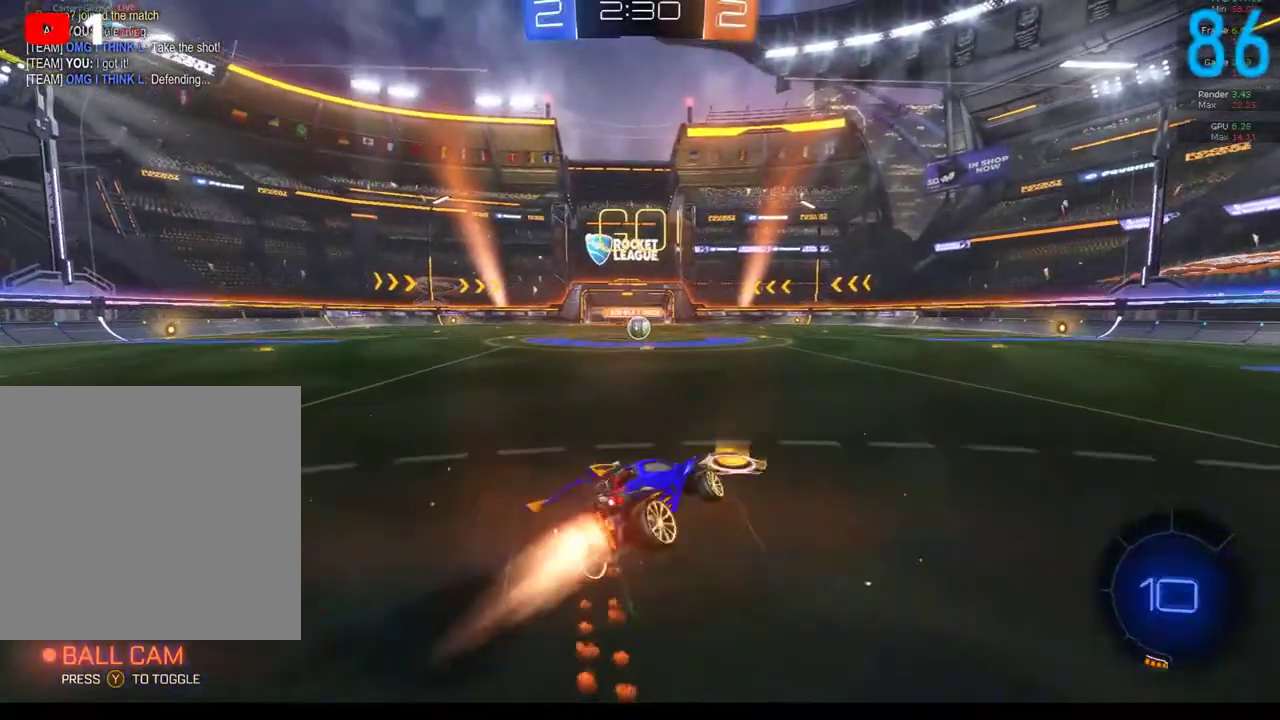
{"buttons": ["B", "R2"], "left_stick": "left", "right_stick": "center", "events": [[33, "A", "up"]]}
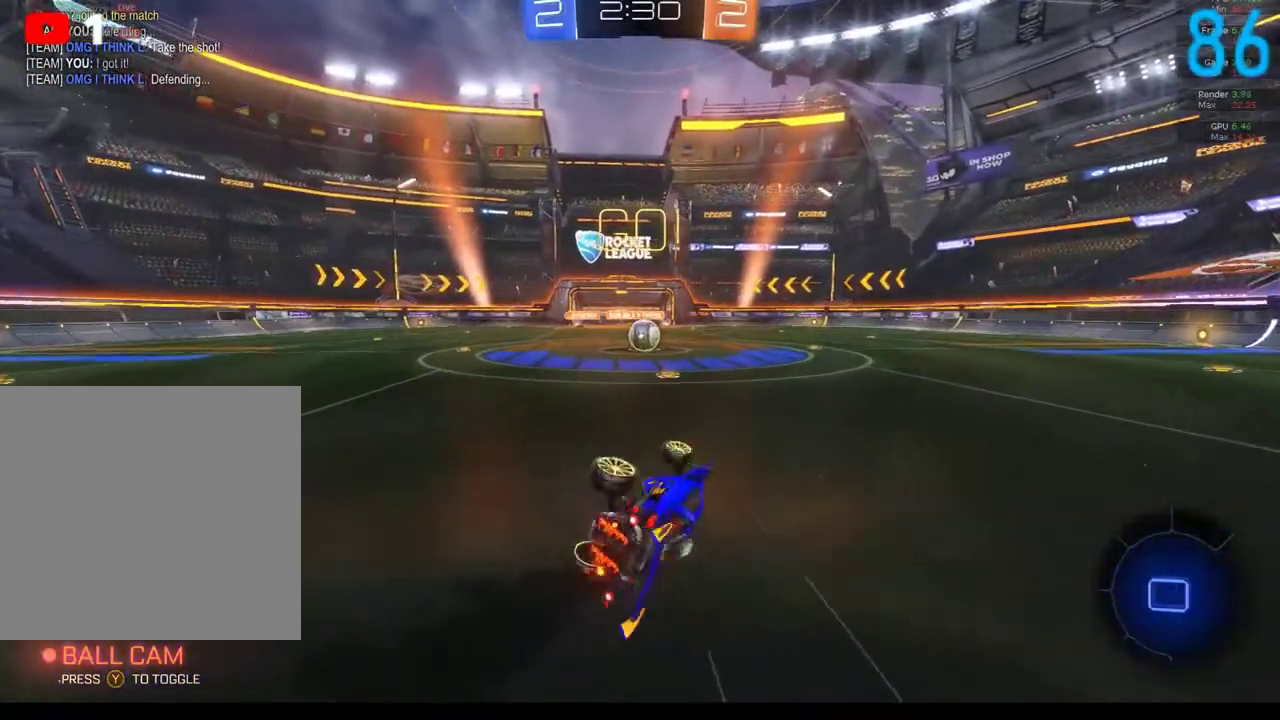
{"buttons": ["B", "R2"], "left_stick": "right", "right_stick": "center", "events": [[150, "left_stick", "down-left"], [383, "left_stick", "center"], [500, "left_stick", "right"]]}
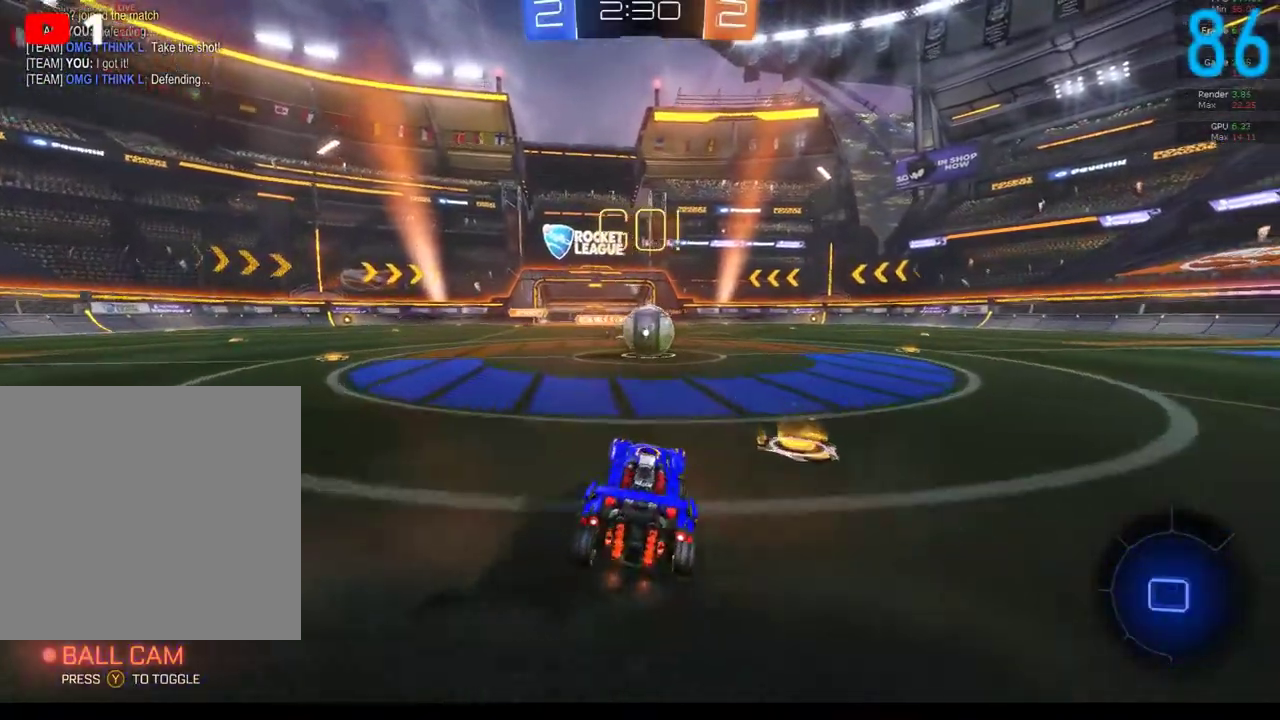
{"buttons": ["R2"], "left_stick": "up", "right_stick": "center", "events": [[250, "A", "down"], [267, "left_stick", "up"], [317, "A", "up"], [333, "left_stick", "left"], [367, "A", "down"], [450, "A", "up"], [450, "left_stick", "up"], [483, "B", "up"]]}
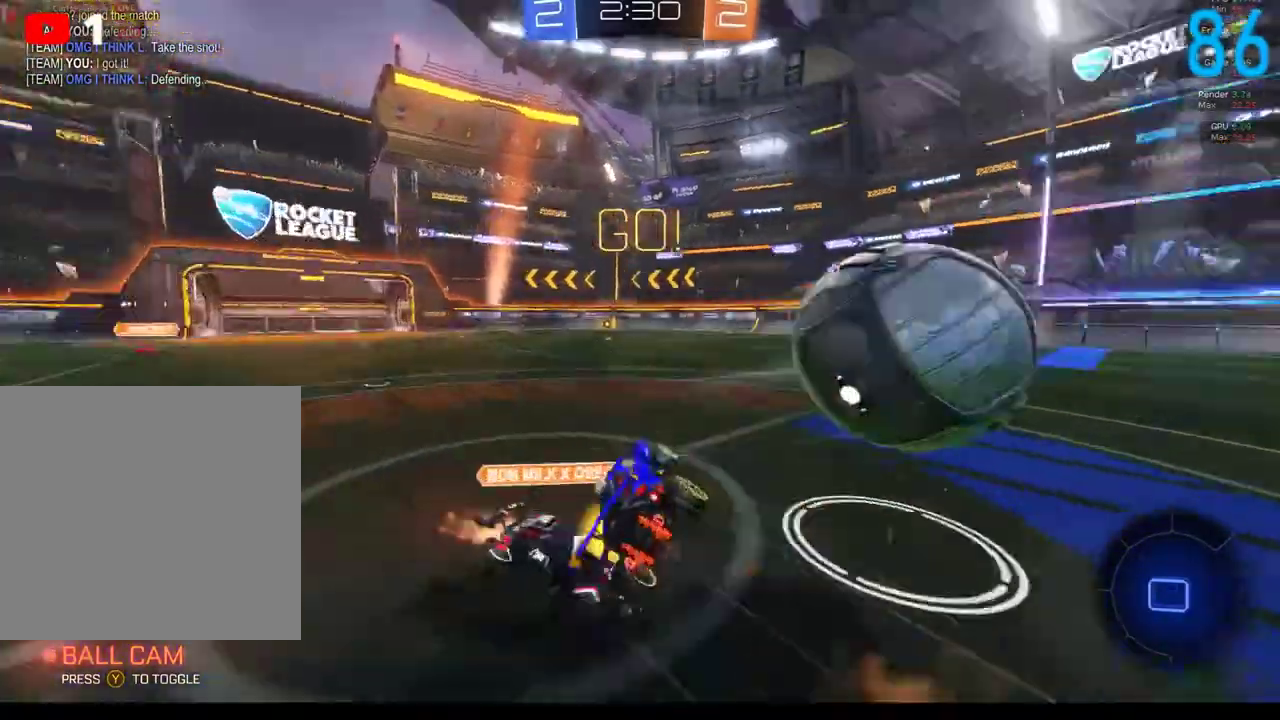
{"buttons": [], "left_stick": "down", "right_stick": "center", "events": [[17, "B", "down"], [33, "A", "down"], [133, "A", "up"], [183, "B", "up"], [233, "left_stick", "center"], [300, "left_stick", "down"], [467, "R2", "up"]]}
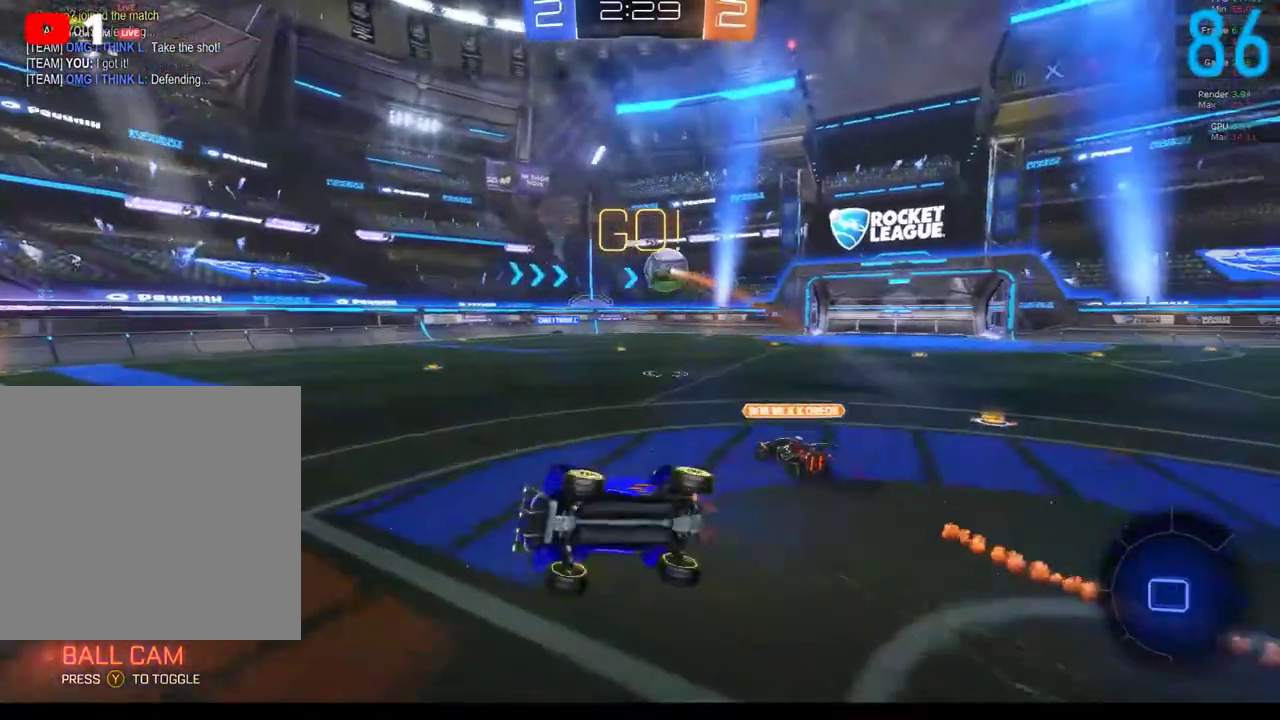
{"buttons": ["B", "R2"], "left_stick": "right", "right_stick": "center", "events": [[133, "left_stick", "down-right"], [200, "left_stick", "right"], [367, "B", "down"], [467, "R2", "down"]]}
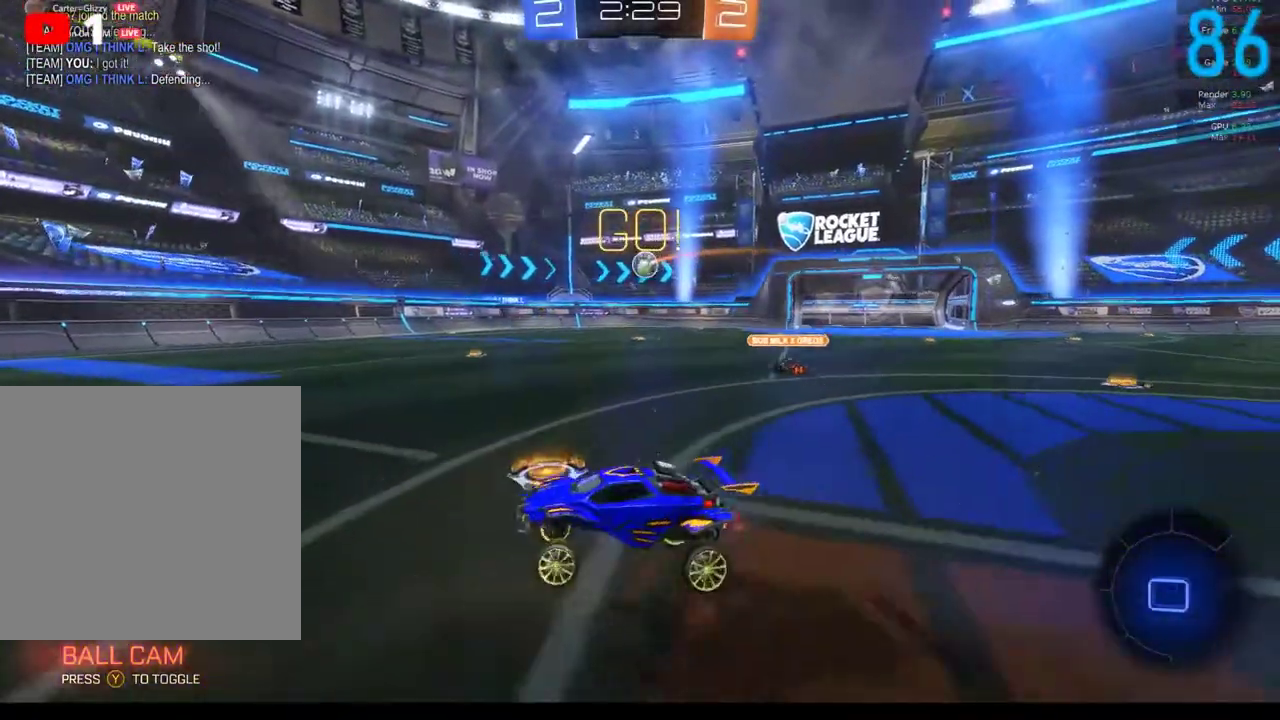
{"buttons": ["B", "R2"], "left_stick": "right", "right_stick": "center", "events": [[50, "left_stick", "center"], [167, "Y", "down"], [300, "Y", "up"], [467, "left_stick", "right"]]}
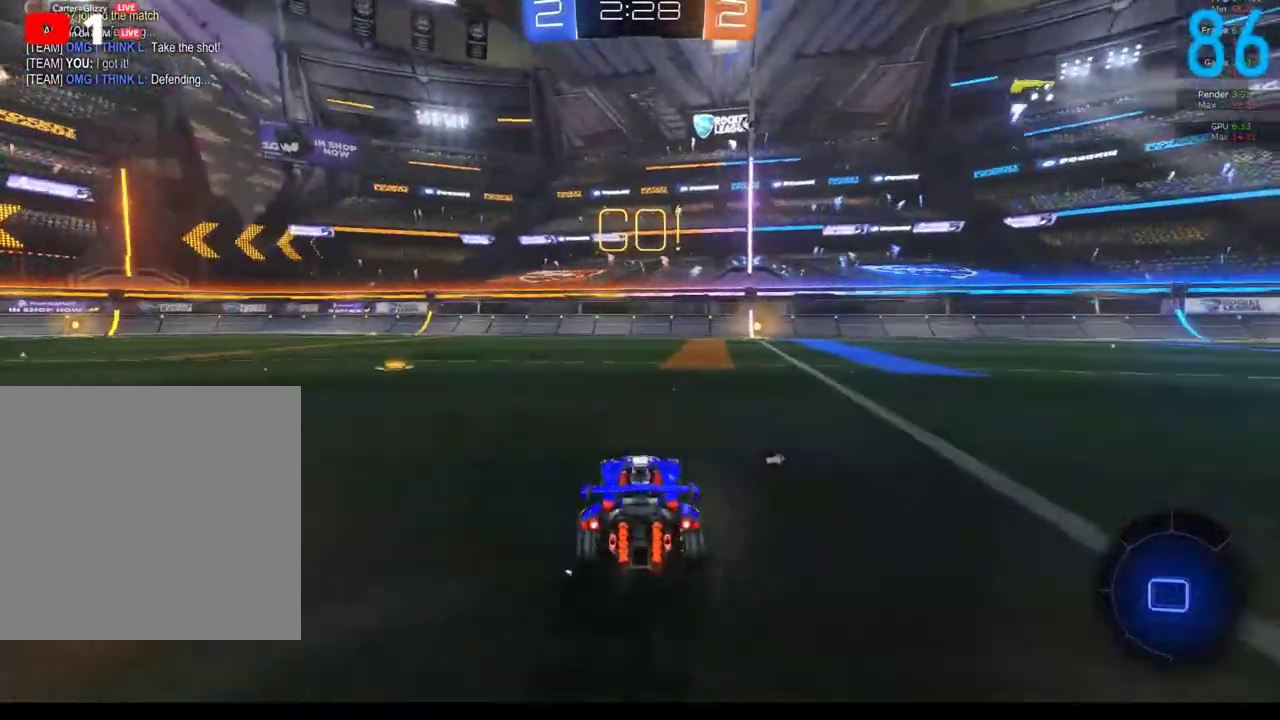
{"buttons": ["A", "B", "R2"], "left_stick": "up-left", "right_stick": "center", "events": [[167, "left_stick", "up-right"], [200, "A", "down"], [283, "A", "up"], [383, "A", "down"], [383, "left_stick", "up"], [467, "left_stick", "up-left"]]}
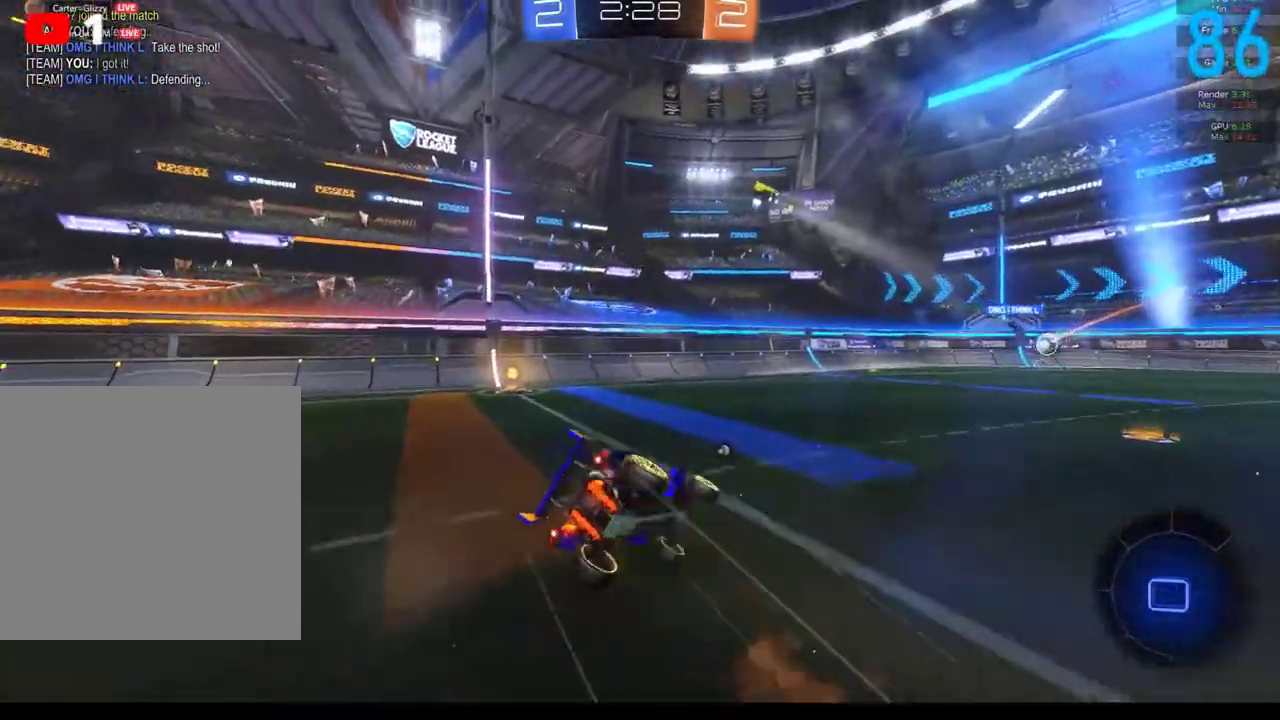
{"buttons": ["B", "R2"], "left_stick": "down-left", "right_stick": "center", "events": [[33, "A", "up"], [117, "left_stick", "up"], [217, "left_stick", "center"], [317, "left_stick", "down-left"]]}
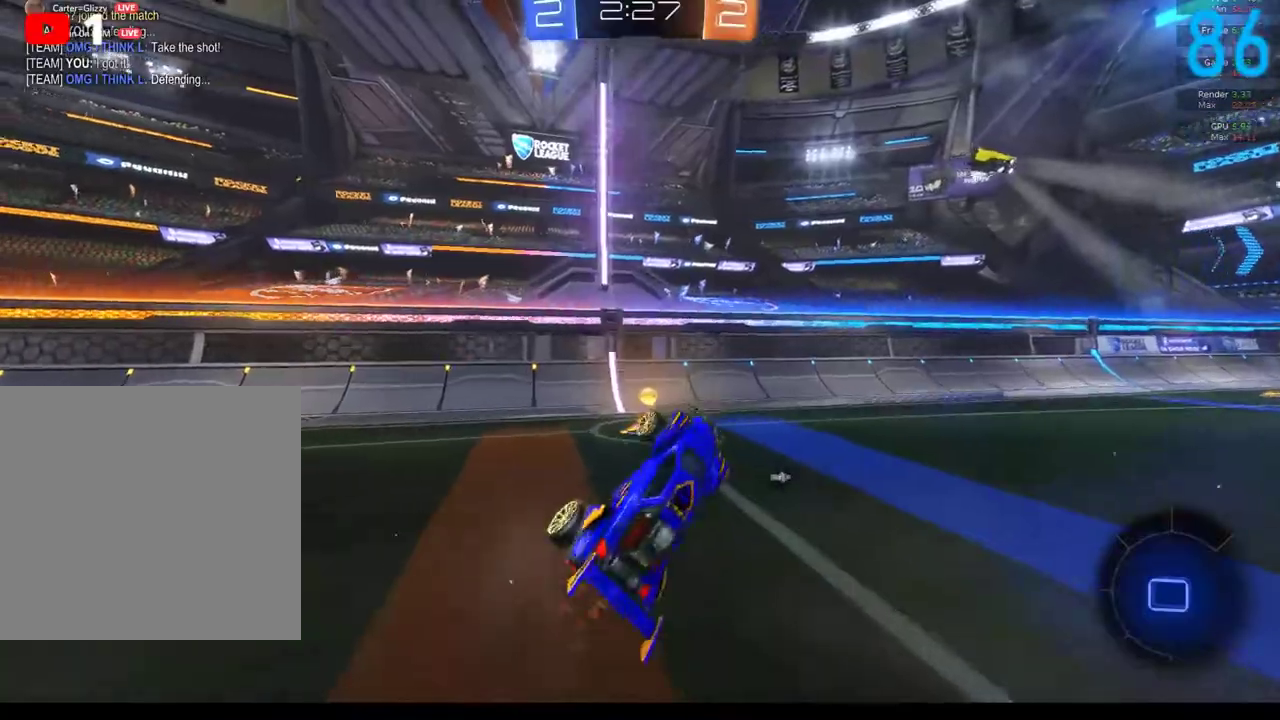
{"buttons": ["B", "R2"], "left_stick": "up-right", "right_stick": "center", "events": [[33, "Y", "down"], [50, "left_stick", "center"], [133, "Y", "up"], [317, "left_stick", "right"], [433, "left_stick", "up-right"]]}
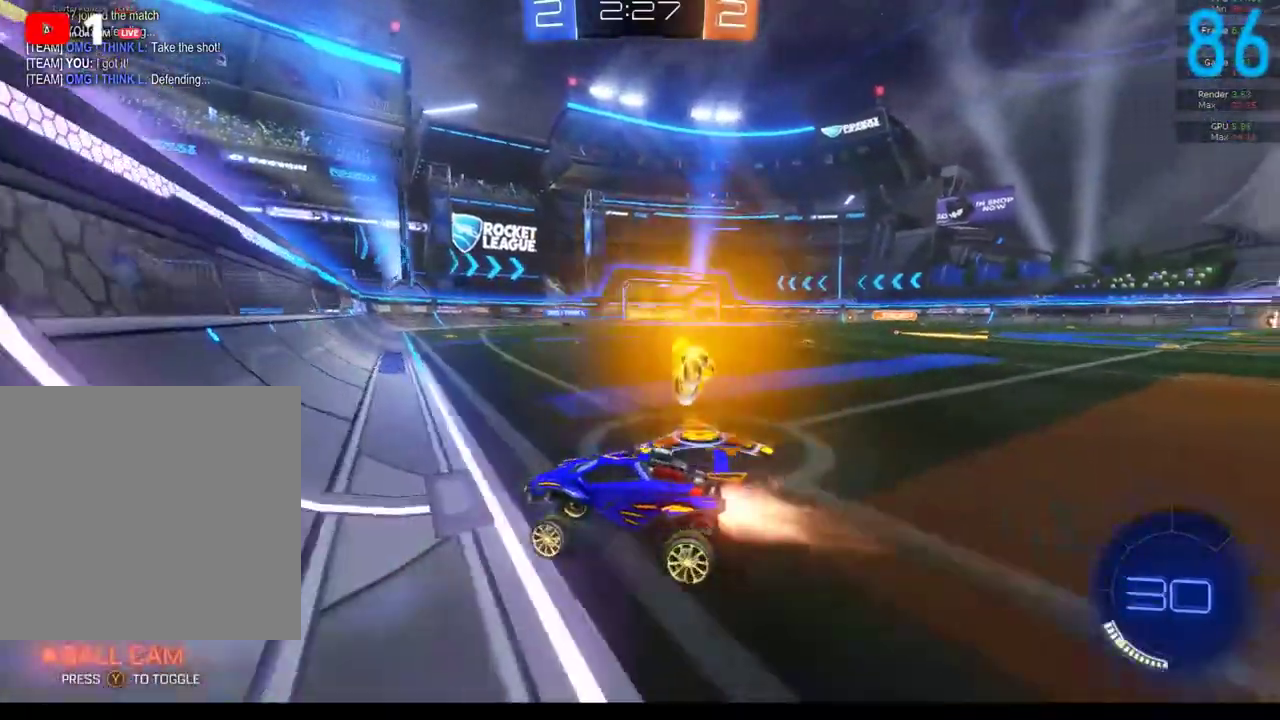
{"buttons": ["B", "R2"], "left_stick": "up-right", "right_stick": "center", "events": []}
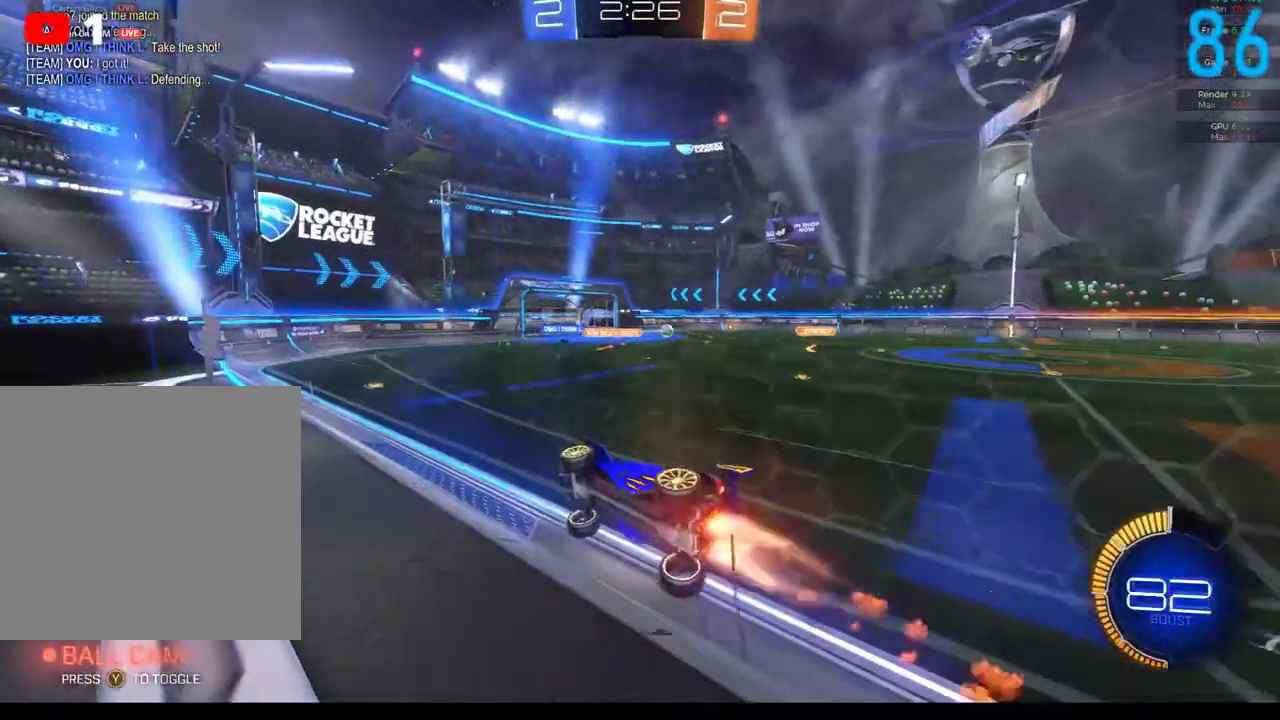
{"buttons": [], "left_stick": "center", "right_stick": "center", "events": [[200, "left_stick", "center"], [400, "B", "up"], [467, "R2", "up"]]}
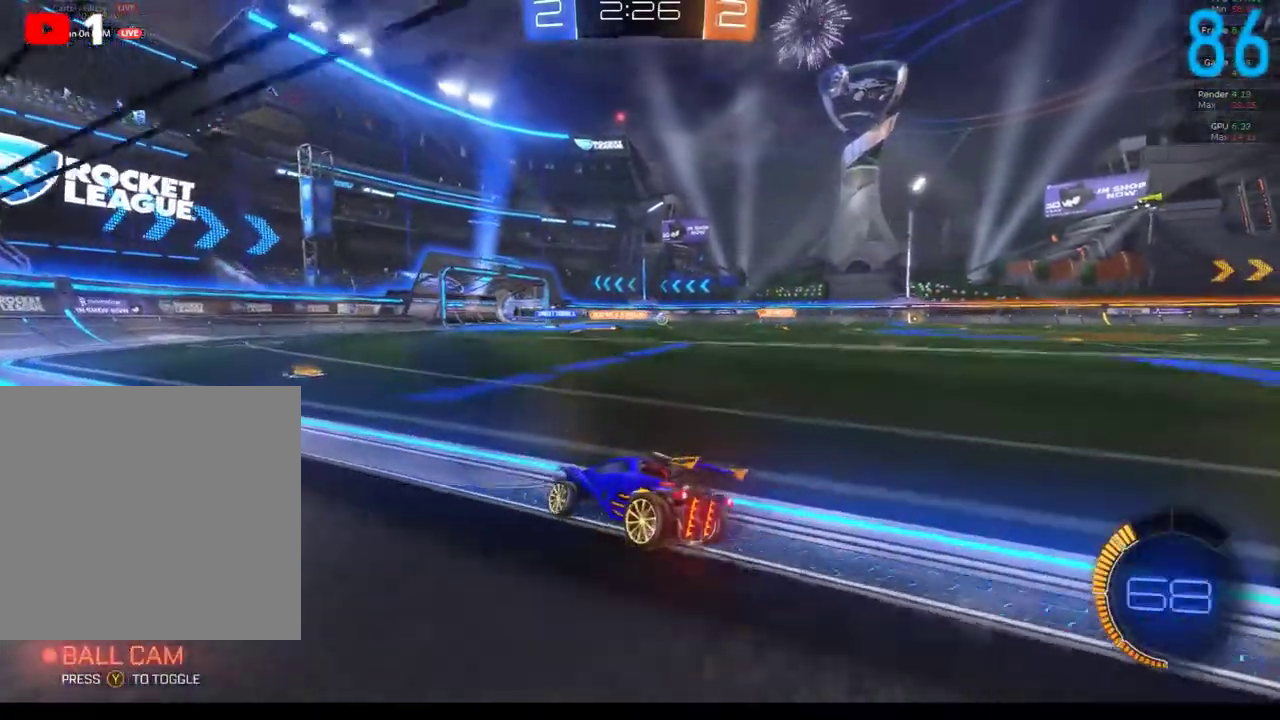
{"buttons": ["R2"], "left_stick": "up-right", "right_stick": "center", "events": [[67, "left_stick", "down-left"], [200, "left_stick", "center"], [267, "R2", "down"], [350, "left_stick", "right"], [467, "left_stick", "up-right"]]}
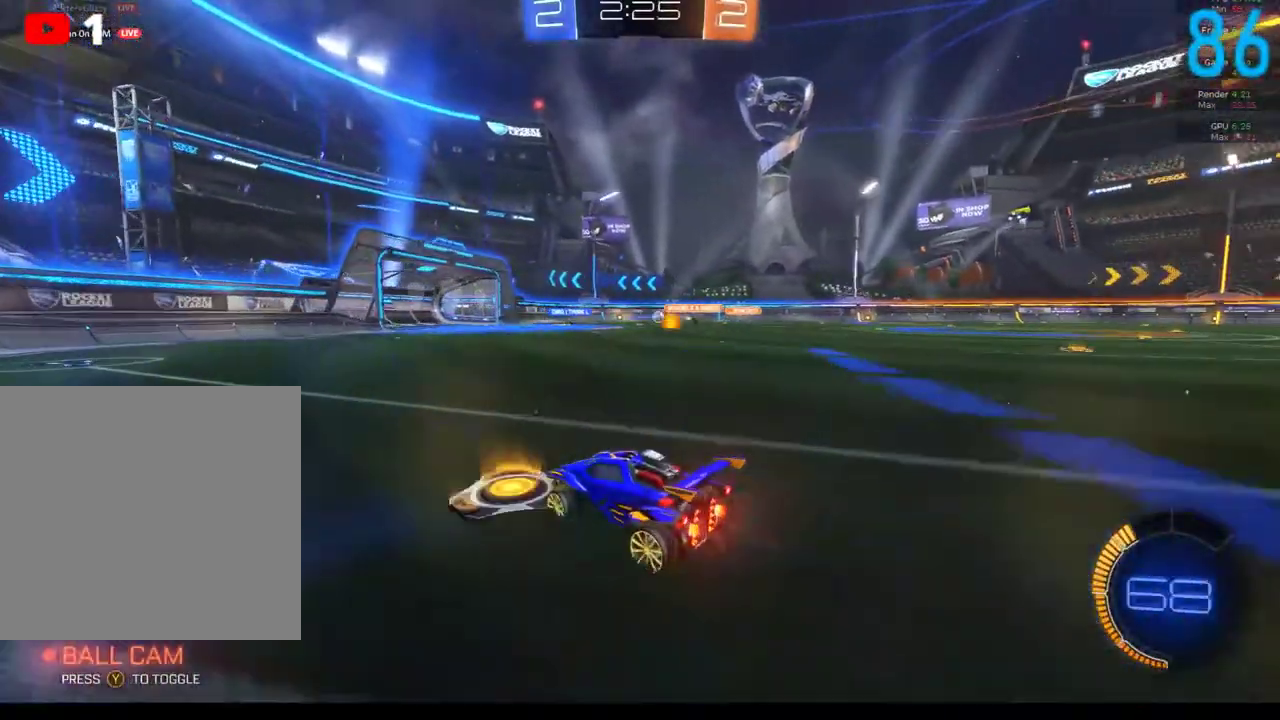
{"buttons": [], "left_stick": "up", "right_stick": "center", "events": [[100, "R2", "up"], [233, "R2", "down"], [283, "left_stick", "up"], [483, "R2", "up"]]}
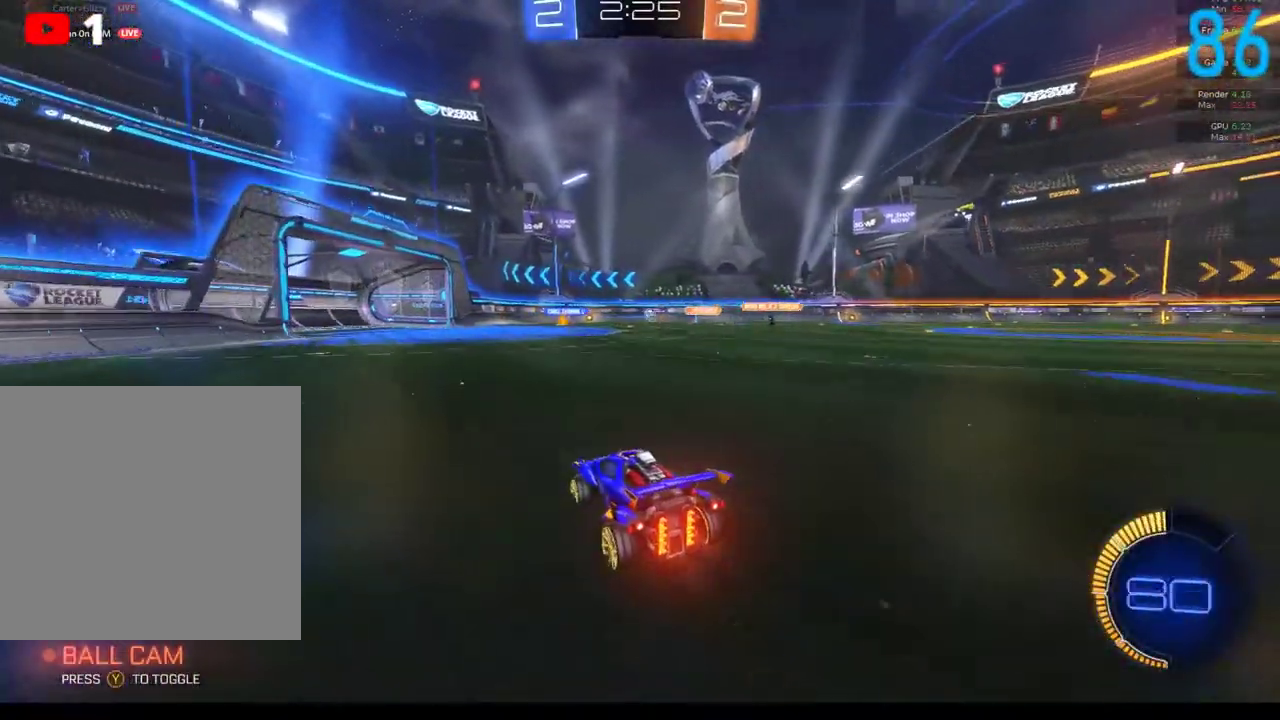
{"buttons": ["R2"], "left_stick": "center", "right_stick": "center", "events": [[150, "left_stick", "center"], [383, "R2", "down"]]}
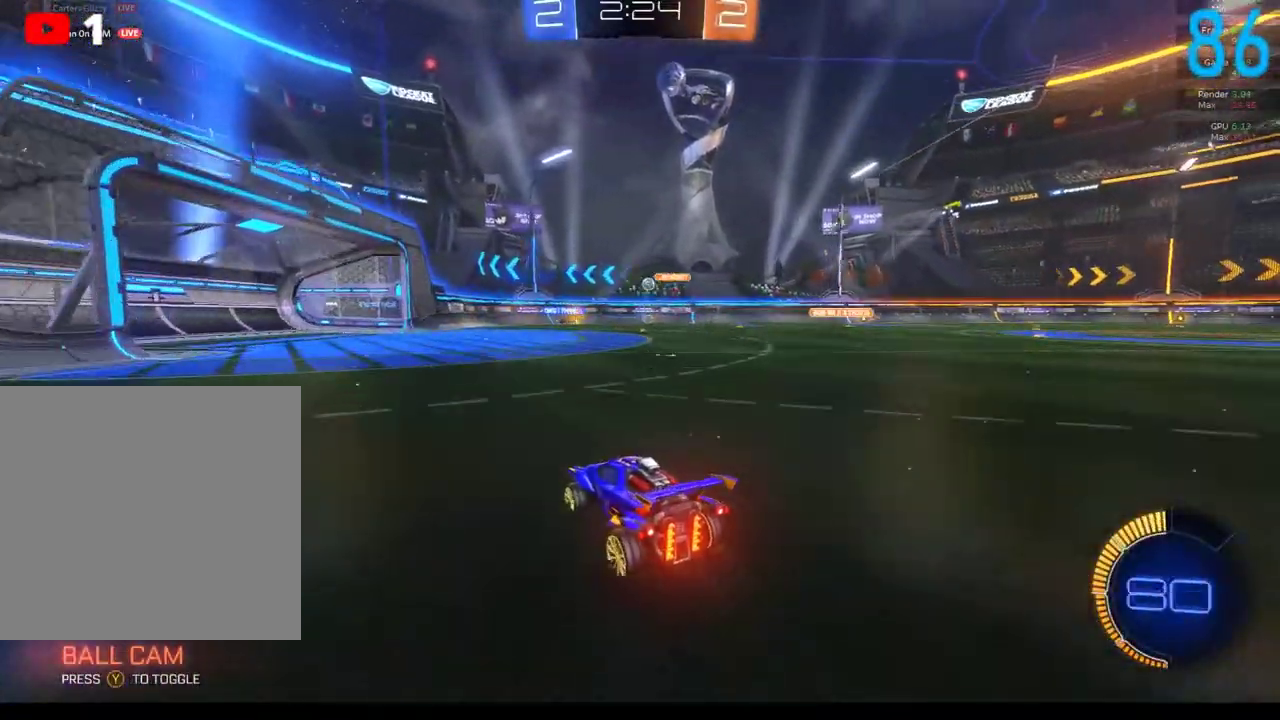
{"buttons": [], "left_stick": "center", "right_stick": "center", "events": [[50, "R2", "up"]]}
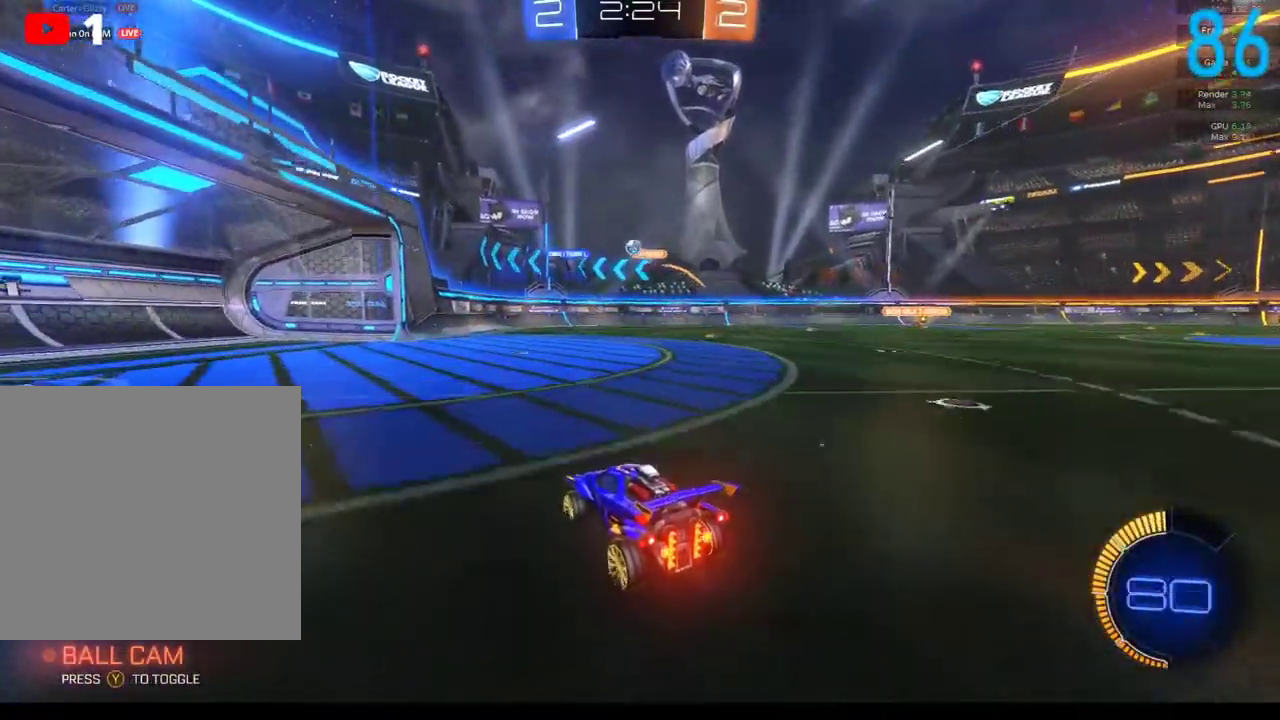
{"buttons": [], "left_stick": "center", "right_stick": "center", "events": []}
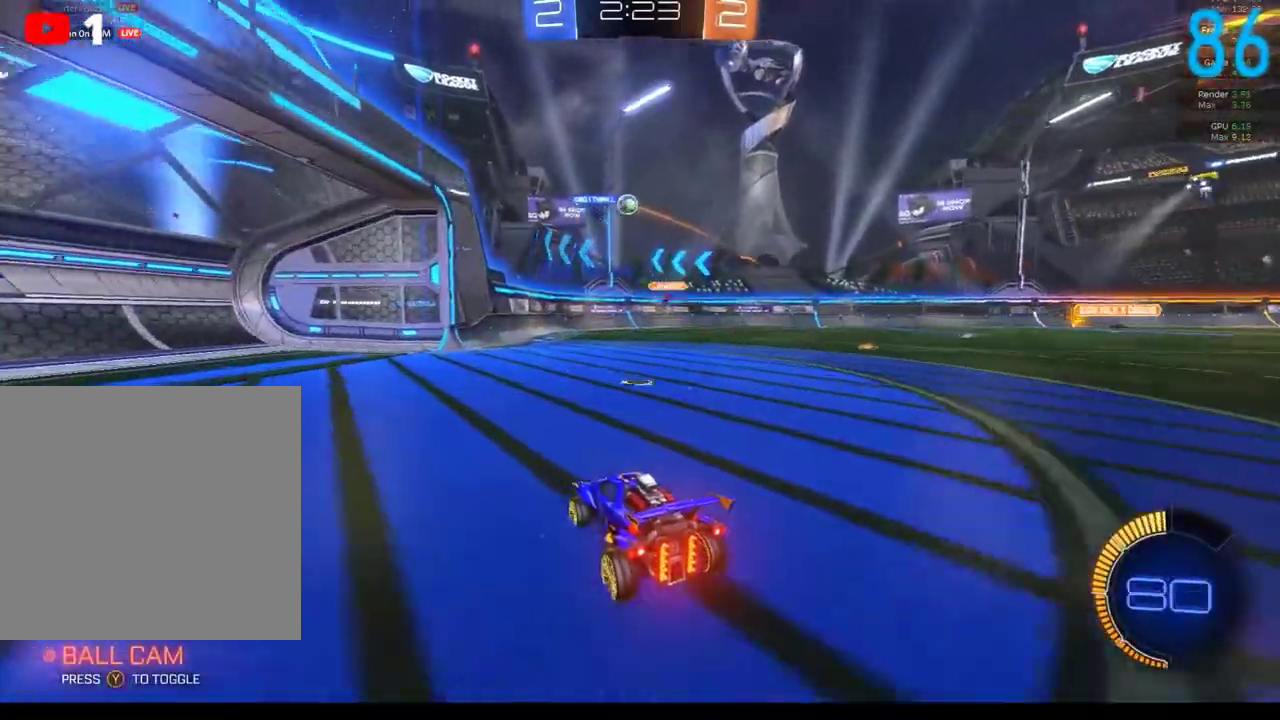
{"buttons": [], "left_stick": "center", "right_stick": "center", "events": [[100, "L2", "down"], [233, "L2", "up"]]}
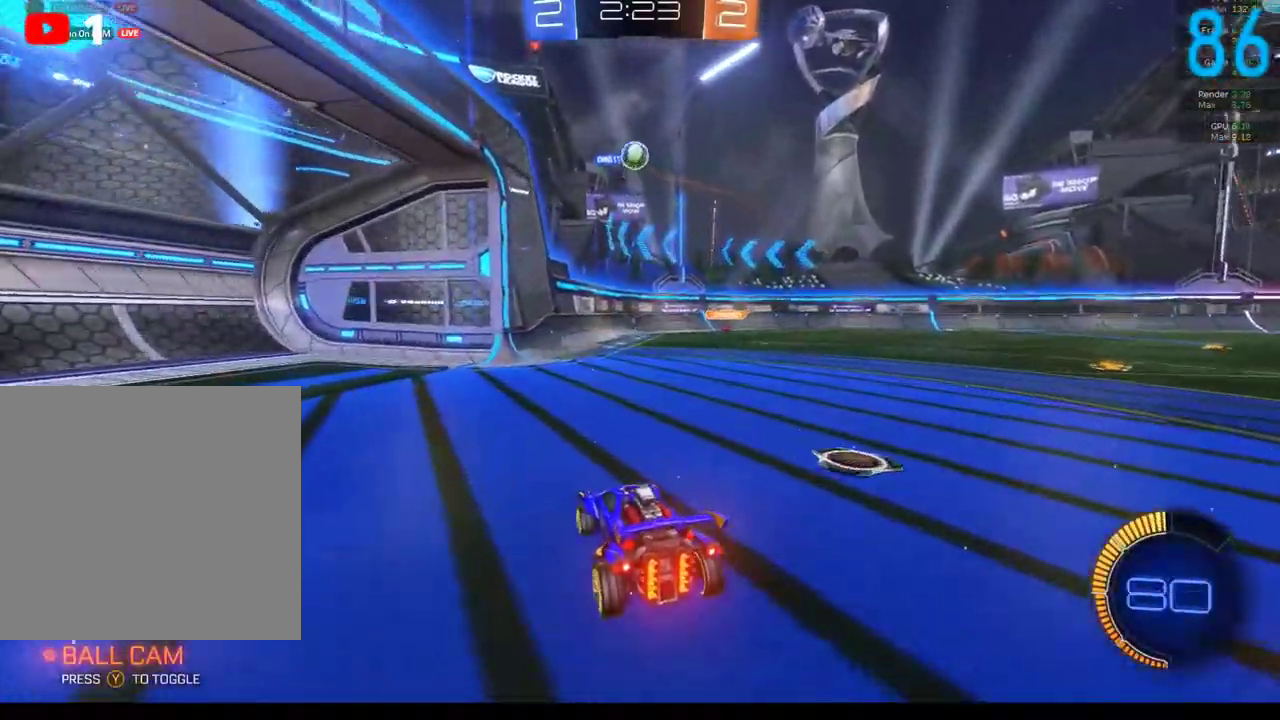
{"buttons": [], "left_stick": "left", "right_stick": "center", "events": [[100, "L2", "down"], [183, "left_stick", "left"], [250, "R2", "down"], [267, "L2", "up"], [500, "R2", "up"]]}
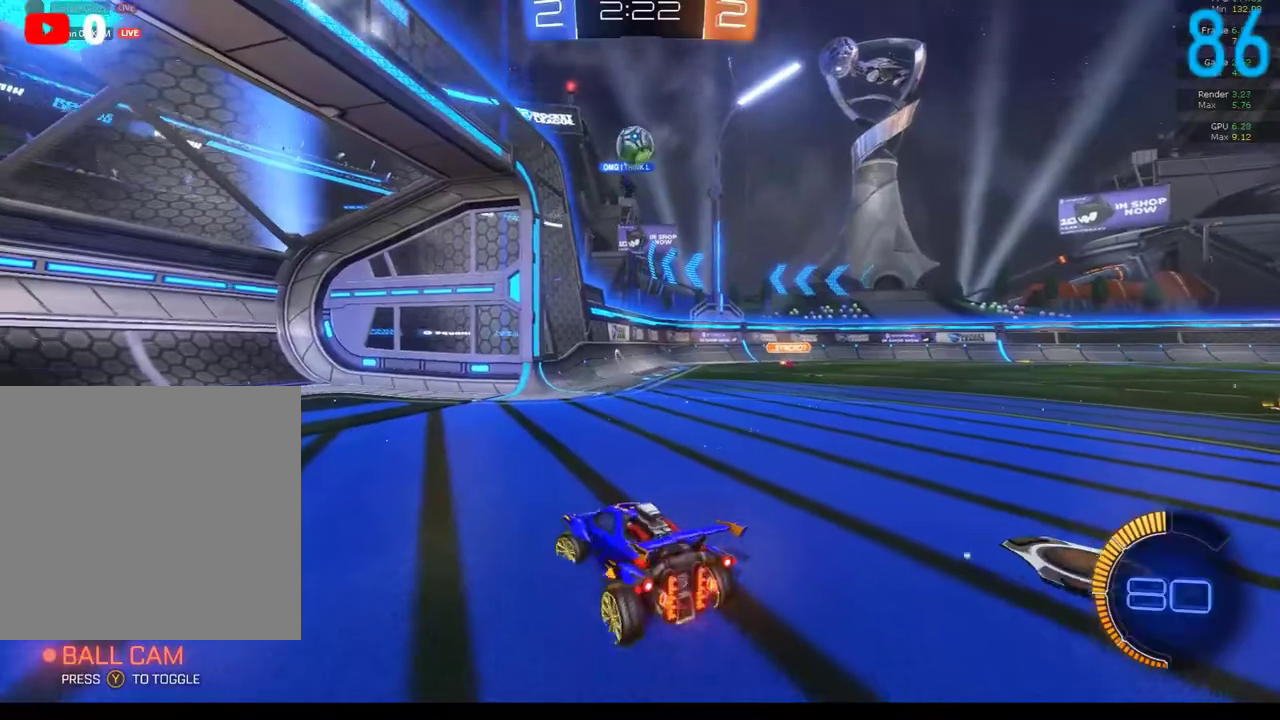
{"buttons": ["A"], "left_stick": "down-left", "right_stick": "center", "events": [[133, "R2", "down"], [183, "R2", "up"], [217, "left_stick", "down-right"], [283, "A", "down"], [317, "left_stick", "down"], [500, "left_stick", "down-left"]]}
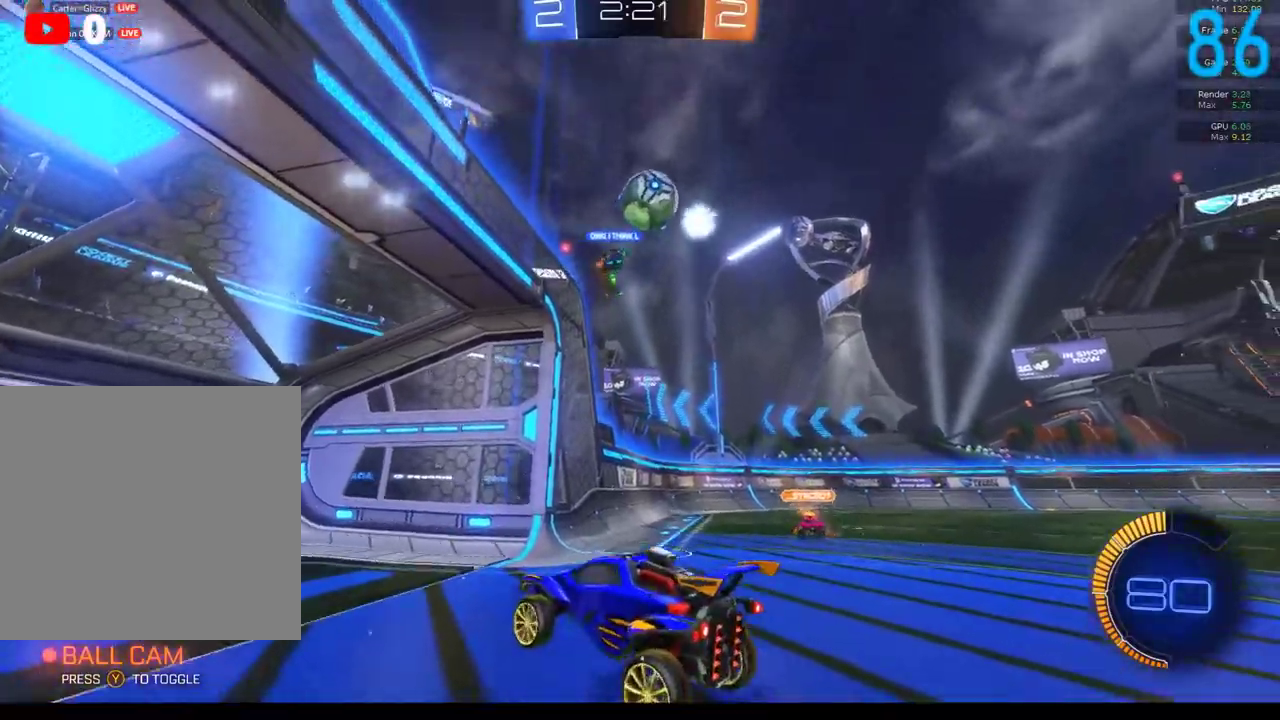
{"buttons": [], "left_stick": "right", "right_stick": "center", "events": [[100, "A", "up"], [200, "left_stick", "down"], [400, "left_stick", "down-right"], [483, "left_stick", "right"]]}
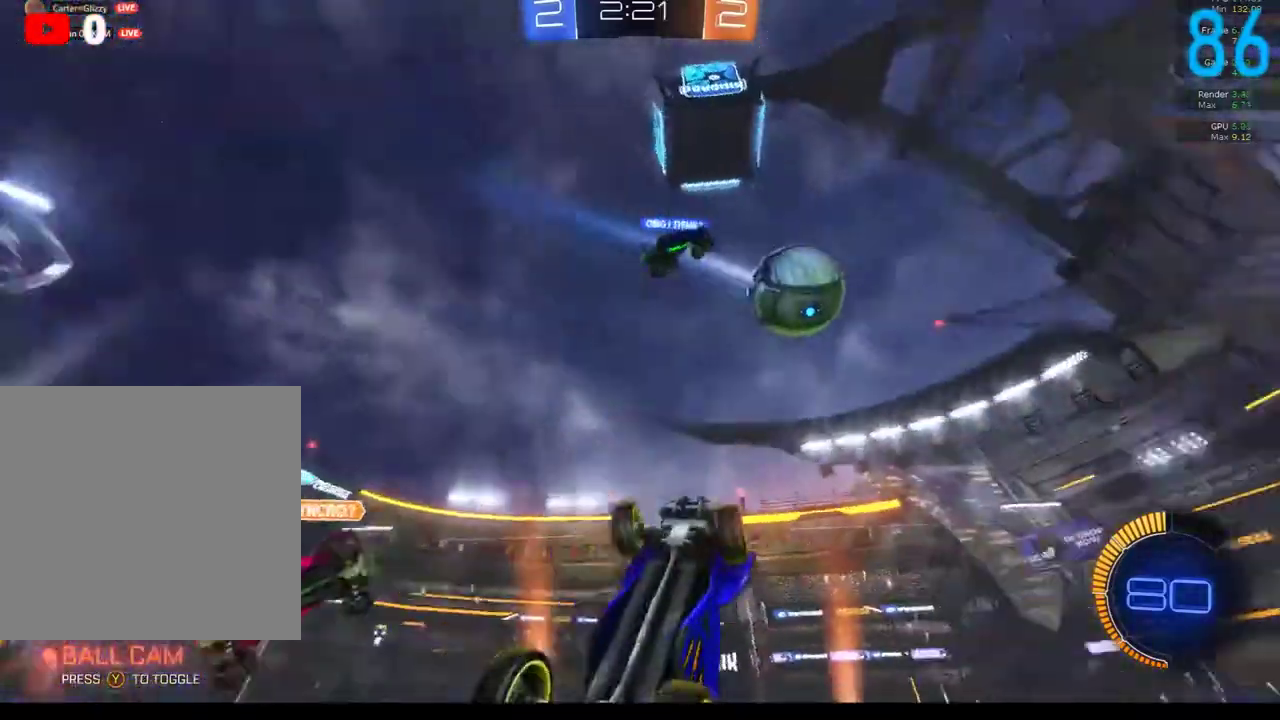
{"buttons": [], "left_stick": "down-right", "right_stick": "center", "events": [[350, "left_stick", "down-right"]]}
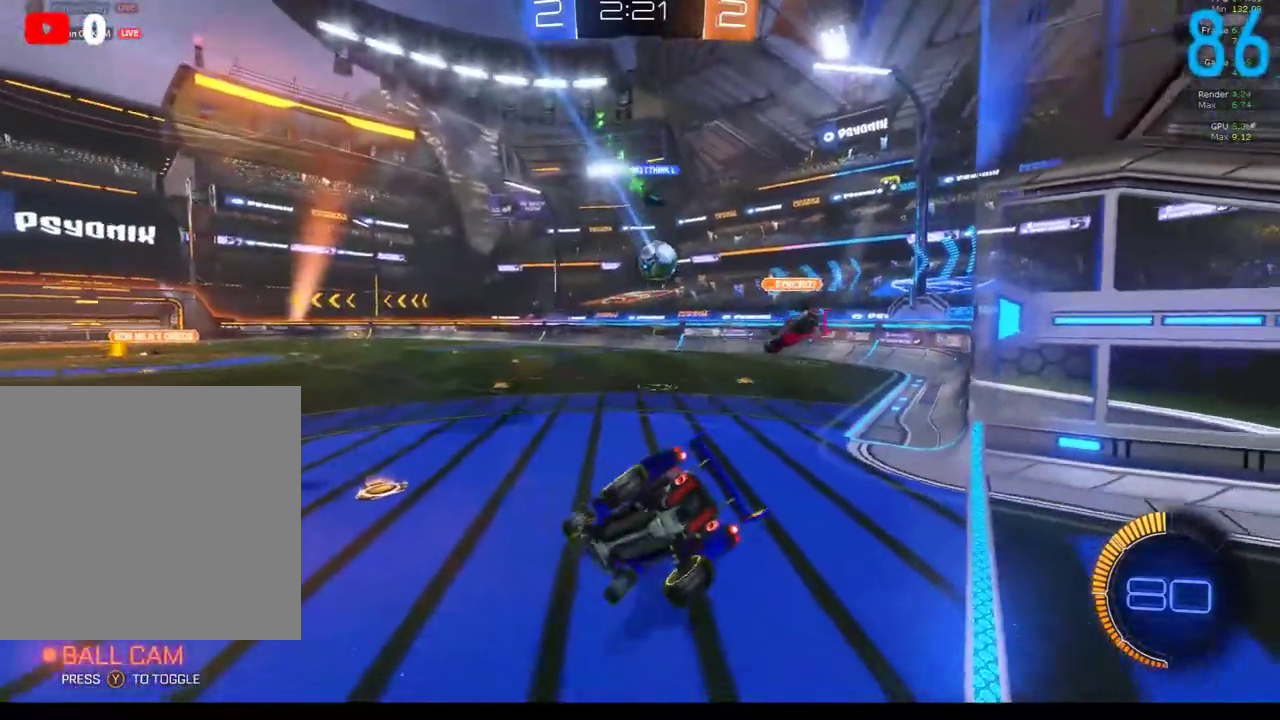
{"buttons": [], "left_stick": "center", "right_stick": "center", "events": [[183, "left_stick", "center"]]}
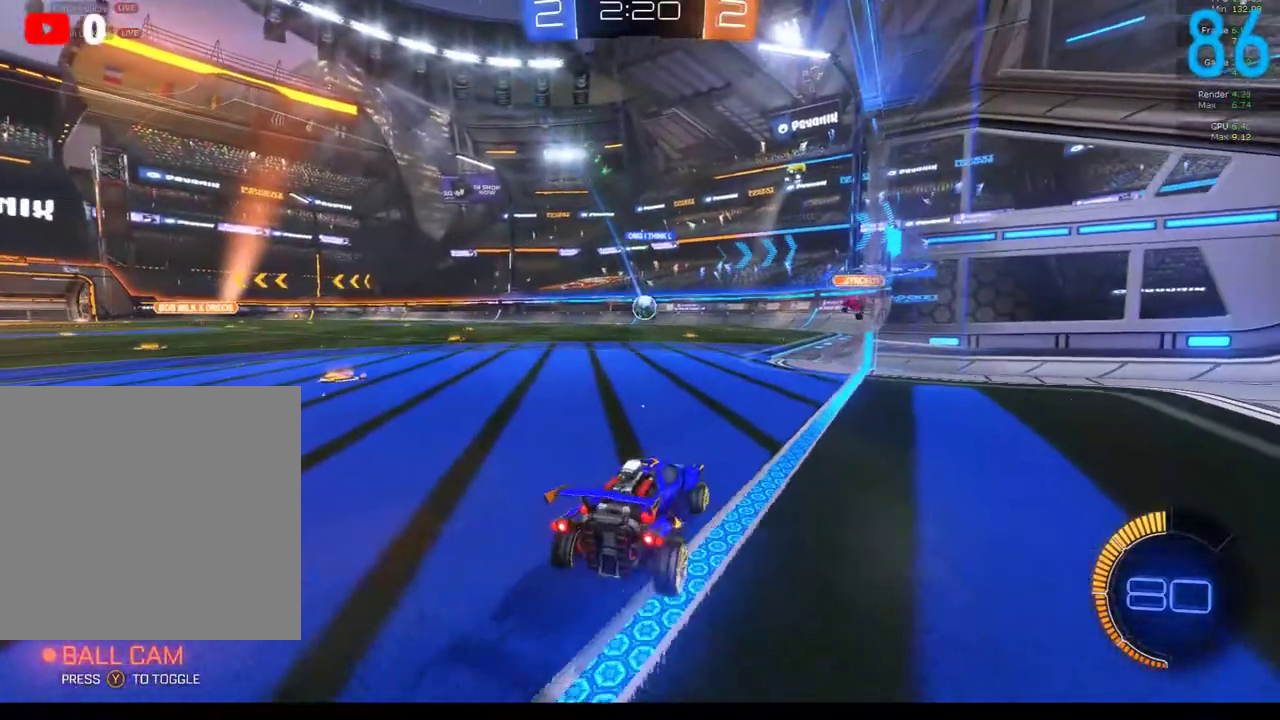
{"buttons": ["R2"], "left_stick": "center", "right_stick": "center", "events": [[267, "R2", "down"]]}
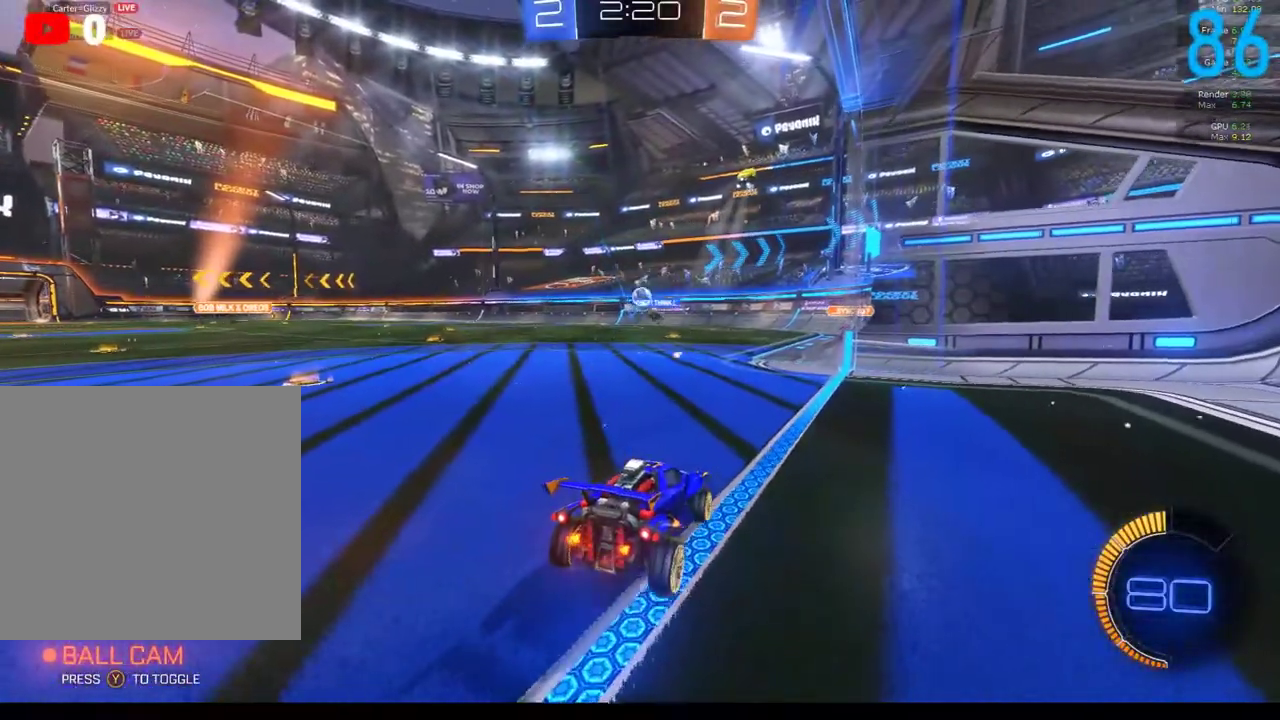
{"buttons": [], "left_stick": "left", "right_stick": "center", "events": [[50, "R2", "up"], [150, "R2", "down"], [250, "left_stick", "left"], [467, "R2", "up"]]}
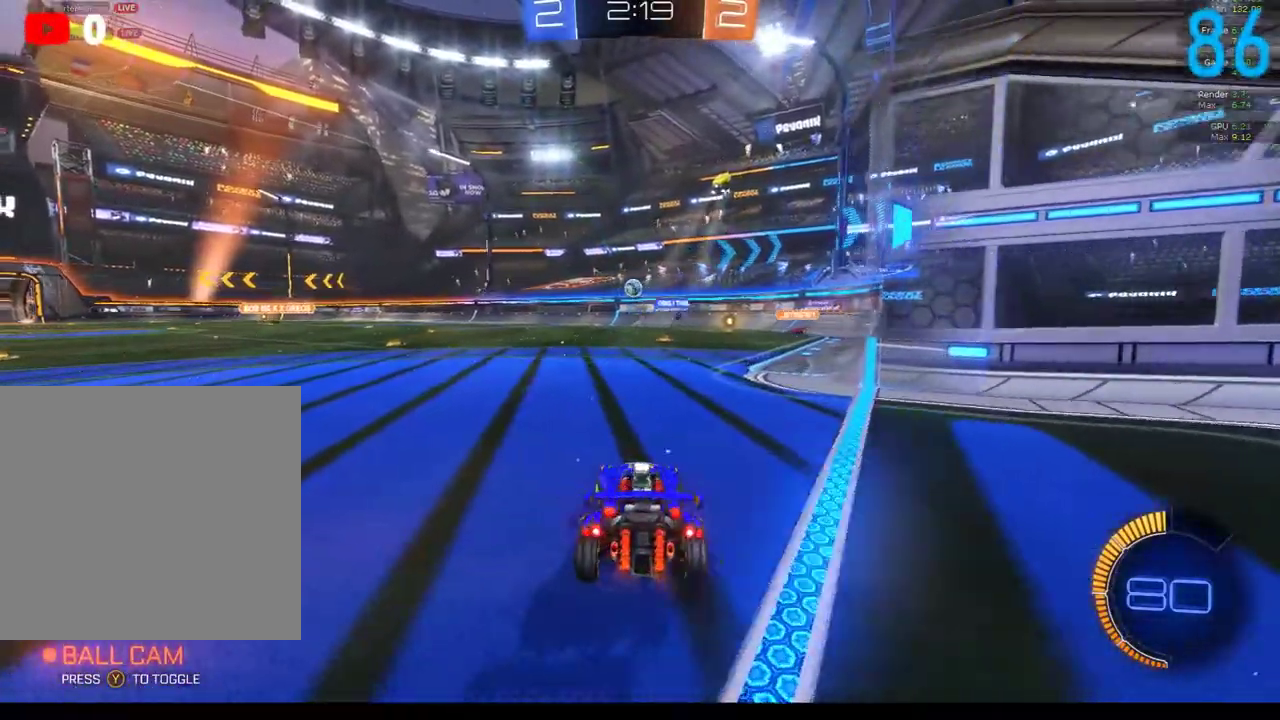
{"buttons": [], "left_stick": "center", "right_stick": "center", "events": [[67, "left_stick", "center"], [250, "R2", "down"], [250, "left_stick", "right"], [317, "R2", "up"], [450, "left_stick", "center"]]}
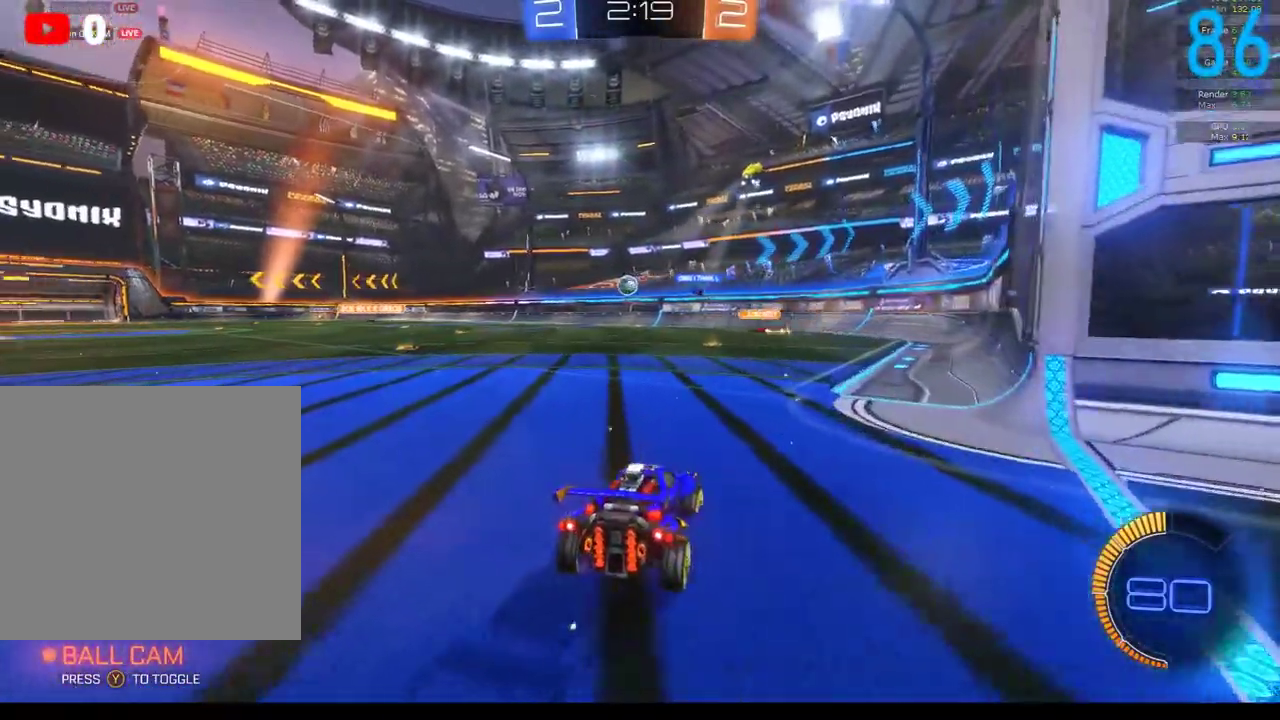
{"buttons": ["L2"], "left_stick": "right", "right_stick": "center", "events": [[100, "left_stick", "left"], [233, "L2", "down"], [233, "left_stick", "center"], [300, "left_stick", "right"]]}
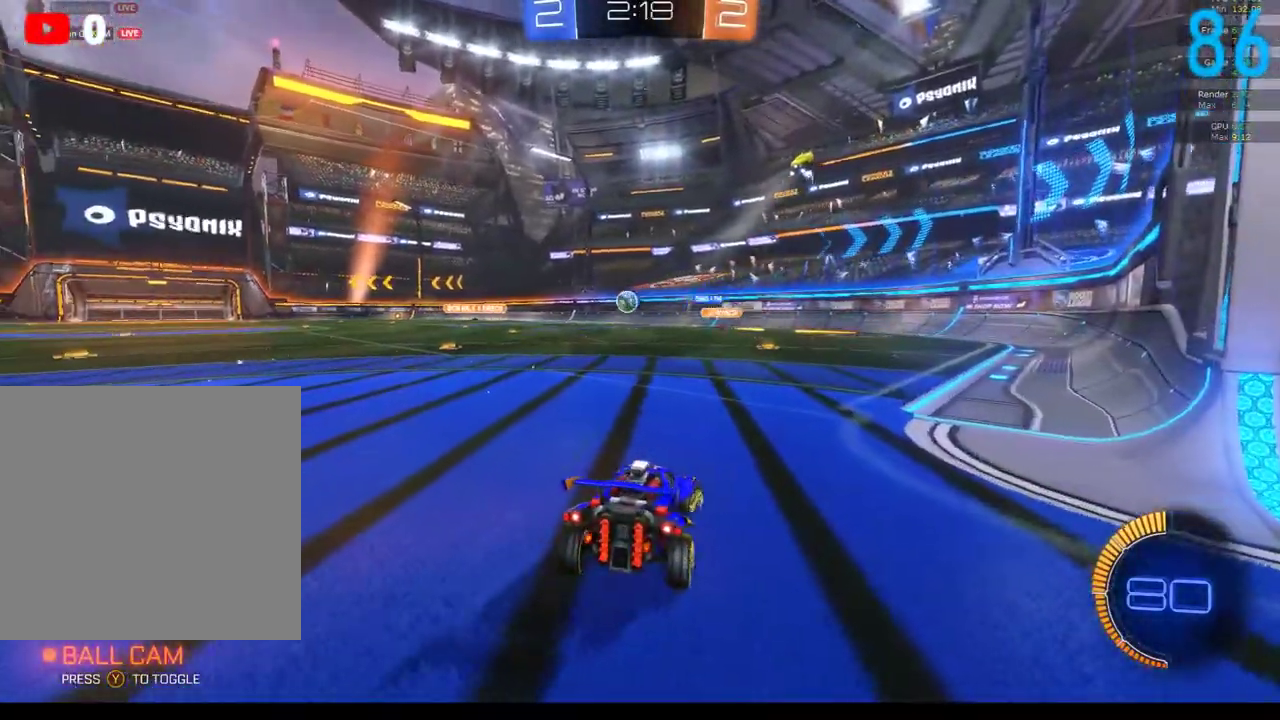
{"buttons": ["R2"], "left_stick": "center", "right_stick": "center", "events": [[200, "left_stick", "center"], [267, "L2", "up"], [350, "R2", "down"]]}